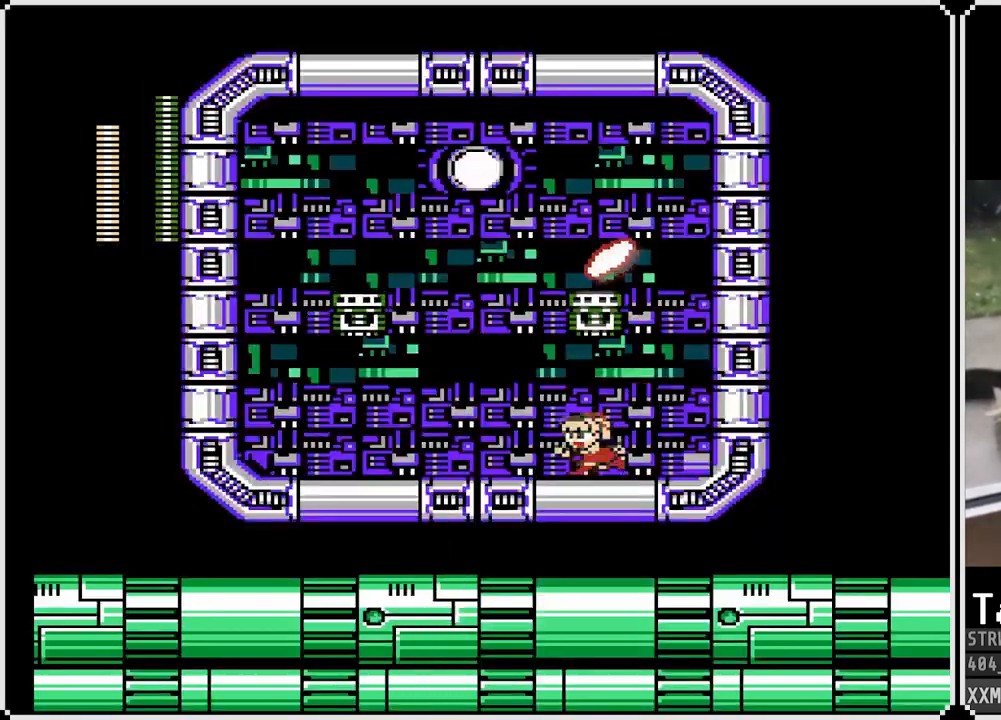
Gameplay with a controller (PlayStation layout); each line is a JSON object with the inputs held at the frame after it. "events" lists button and stick changes between this image and that frame as [ms after this image, input, new state], when the widget could be followed in between.
{"buttons": ["CROSS", "SQUARE", "DPAD_LEFT"], "left_stick": "center", "right_stick": "center", "events": [[367, "CROSS", "down"]]}
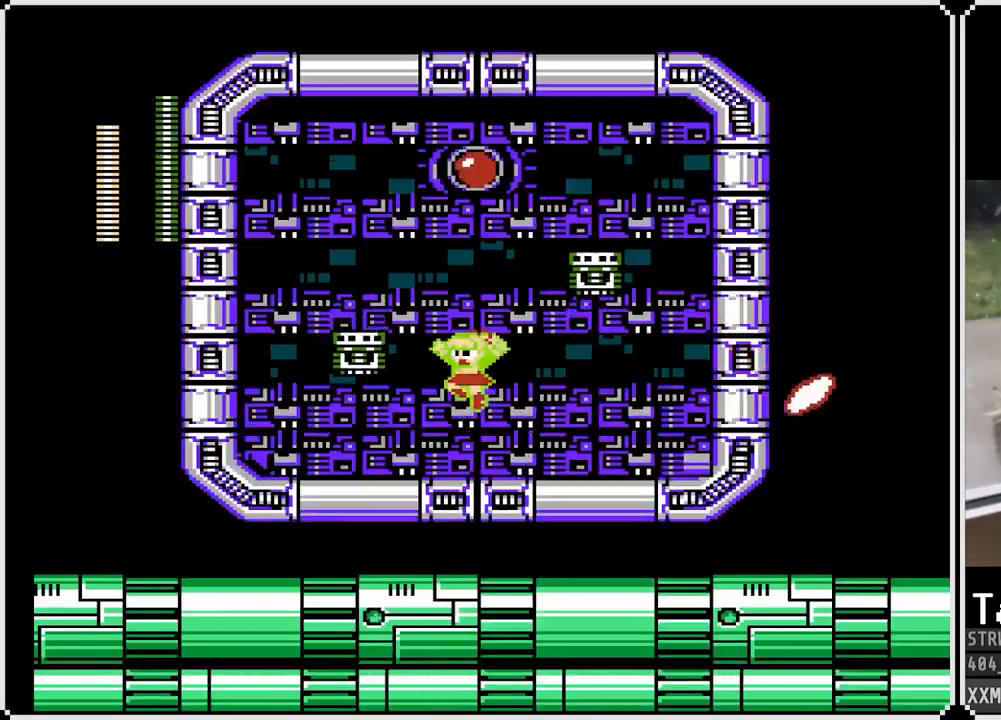
{"buttons": ["CROSS", "SQUARE", "DPAD_LEFT"], "left_stick": "center", "right_stick": "center", "events": [[217, "CROSS", "up"], [483, "CROSS", "down"]]}
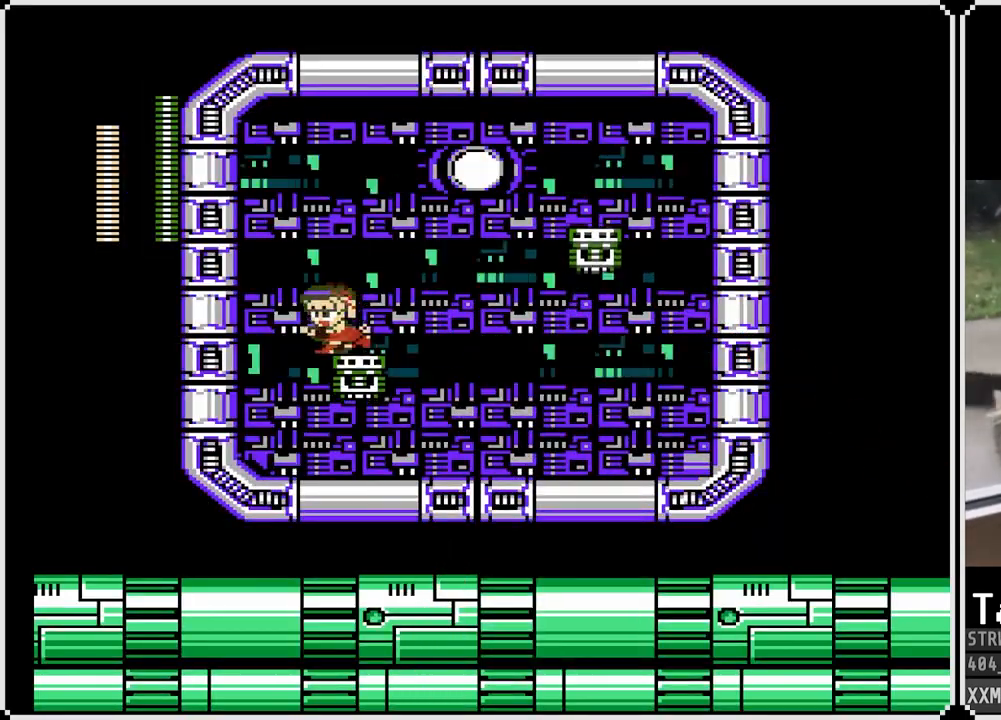
{"buttons": ["SQUARE", "DPAD_LEFT"], "left_stick": "center", "right_stick": "center", "events": [[183, "DPAD_LEFT", "up"], [200, "DPAD_RIGHT", "down"], [367, "CROSS", "up"], [367, "SQUARE", "up"], [383, "DPAD_RIGHT", "up"], [400, "DPAD_LEFT", "down"], [433, "SQUARE", "down"]]}
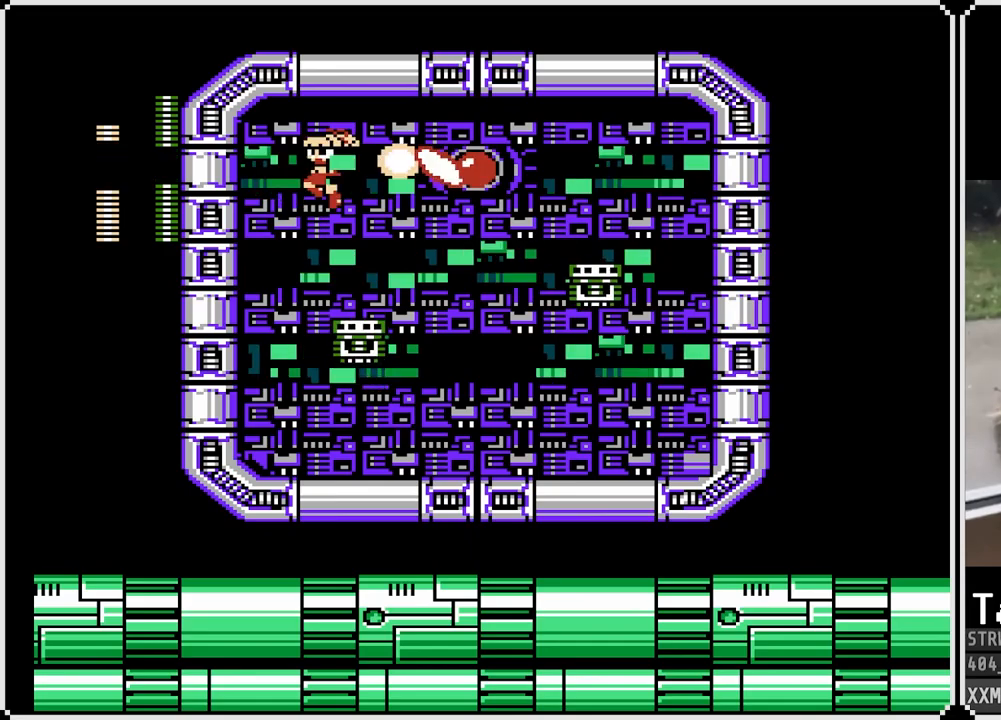
{"buttons": ["SQUARE", "DPAD_RIGHT"], "left_stick": "center", "right_stick": "center", "events": [[383, "DPAD_DOWN", "down"], [383, "DPAD_LEFT", "up"], [383, "DPAD_RIGHT", "down"], [433, "DPAD_DOWN", "up"]]}
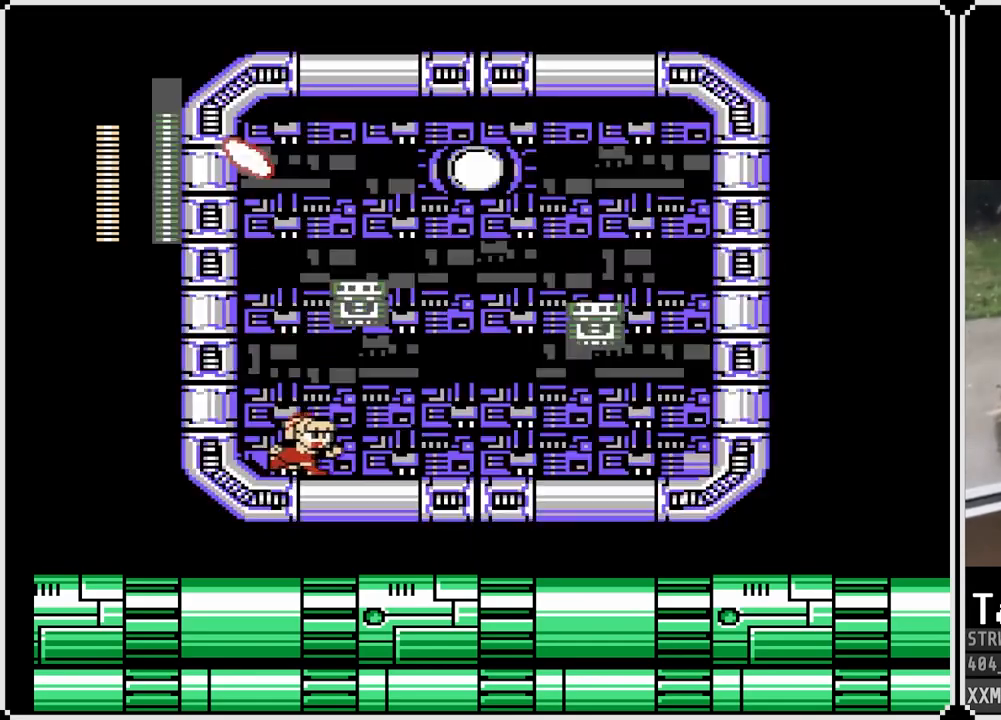
{"buttons": ["SQUARE", "DPAD_RIGHT"], "left_stick": "center", "right_stick": "center", "events": []}
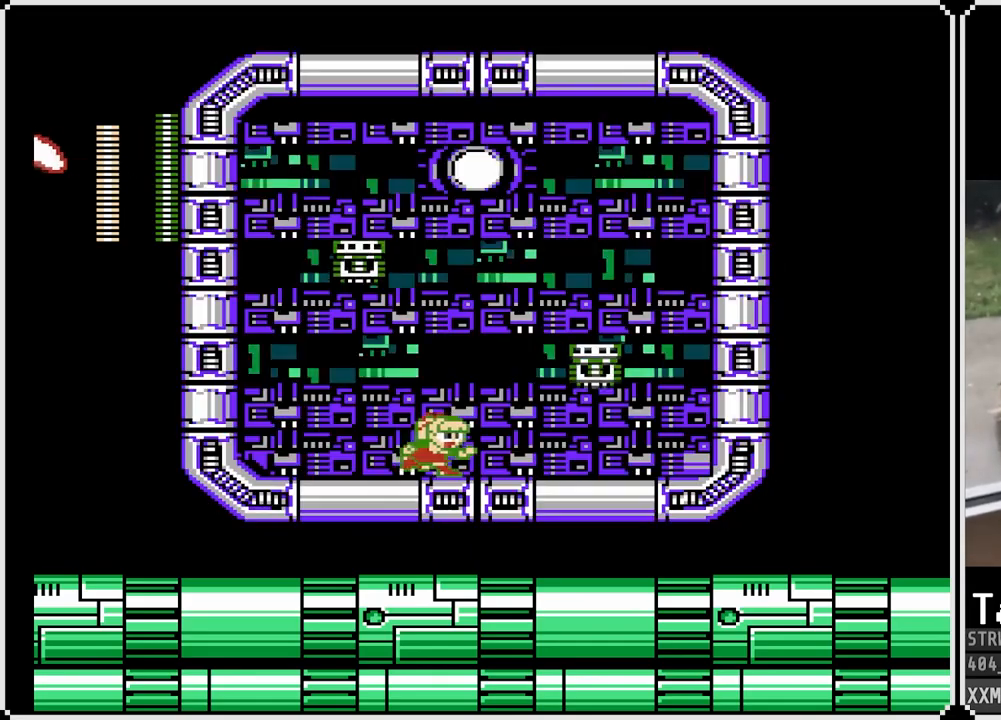
{"buttons": ["SQUARE", "DPAD_RIGHT"], "left_stick": "center", "right_stick": "center", "events": [[167, "CROSS", "down"], [483, "CROSS", "up"]]}
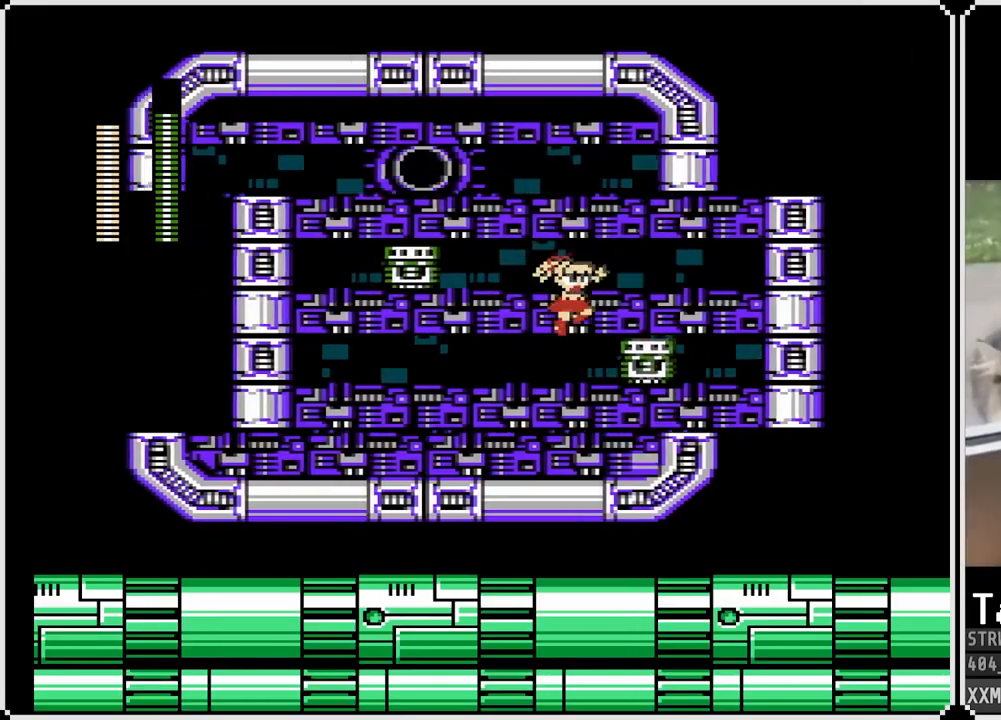
{"buttons": ["CROSS", "SQUARE", "DPAD_RIGHT"], "left_stick": "center", "right_stick": "center", "events": [[283, "DPAD_RIGHT", "up"], [450, "CROSS", "down"], [450, "DPAD_RIGHT", "down"]]}
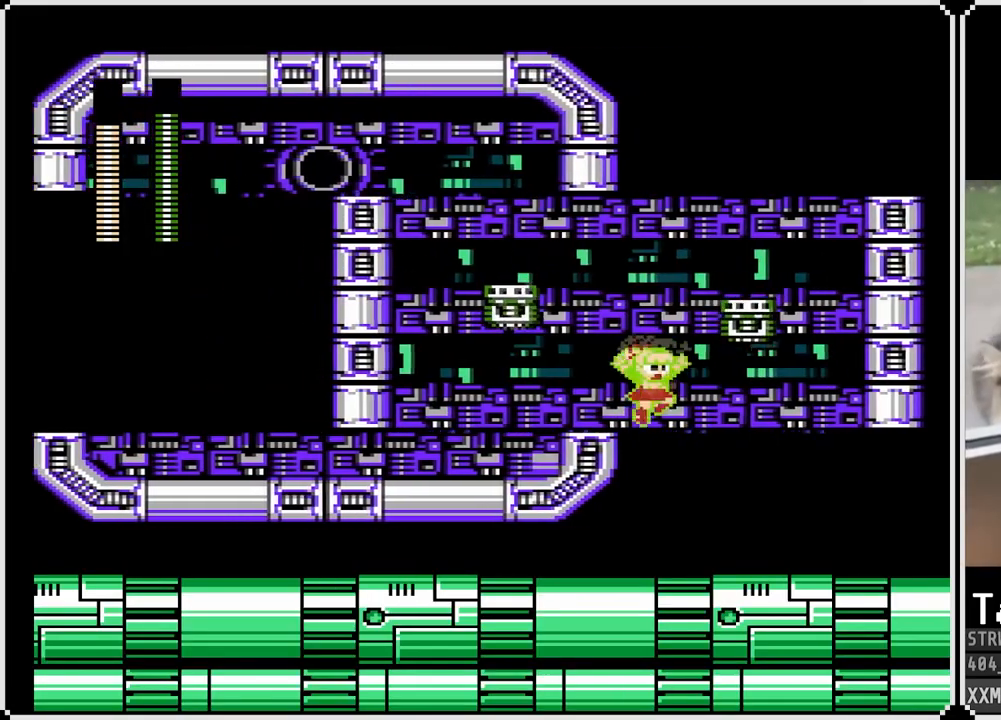
{"buttons": ["SQUARE", "DPAD_LEFT"], "left_stick": "center", "right_stick": "center", "events": [[117, "CROSS", "up"], [367, "DPAD_RIGHT", "up"], [483, "DPAD_LEFT", "down"]]}
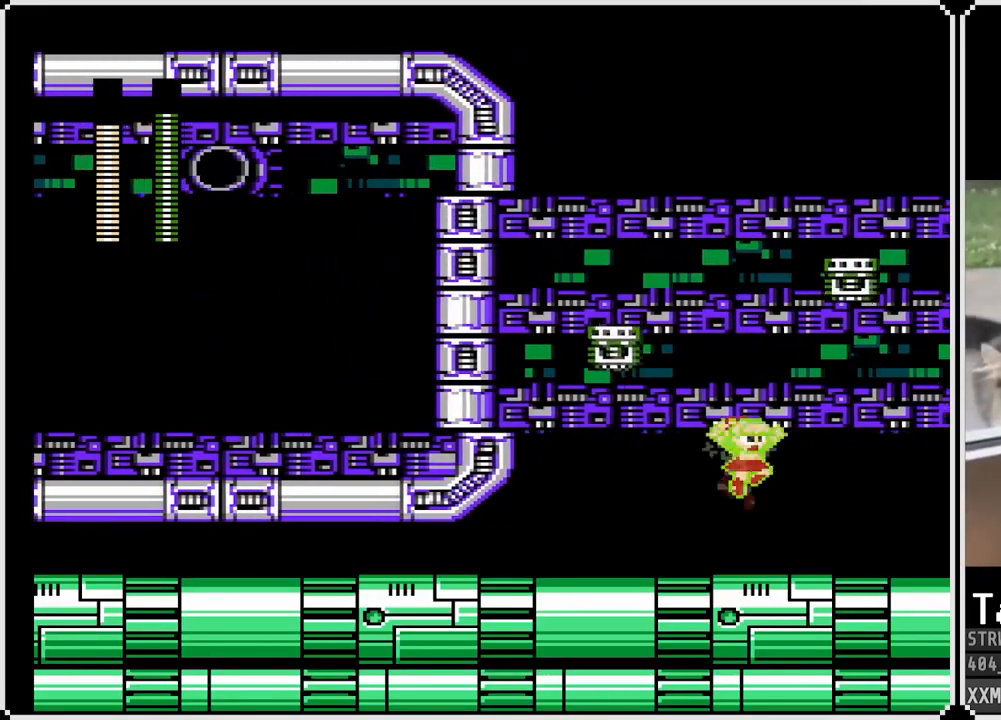
{"buttons": ["CROSS", "SQUARE", "DPAD_DOWN", "DPAD_LEFT"], "left_stick": "center", "right_stick": "center", "events": [[317, "DPAD_DOWN", "down"], [350, "CROSS", "down"]]}
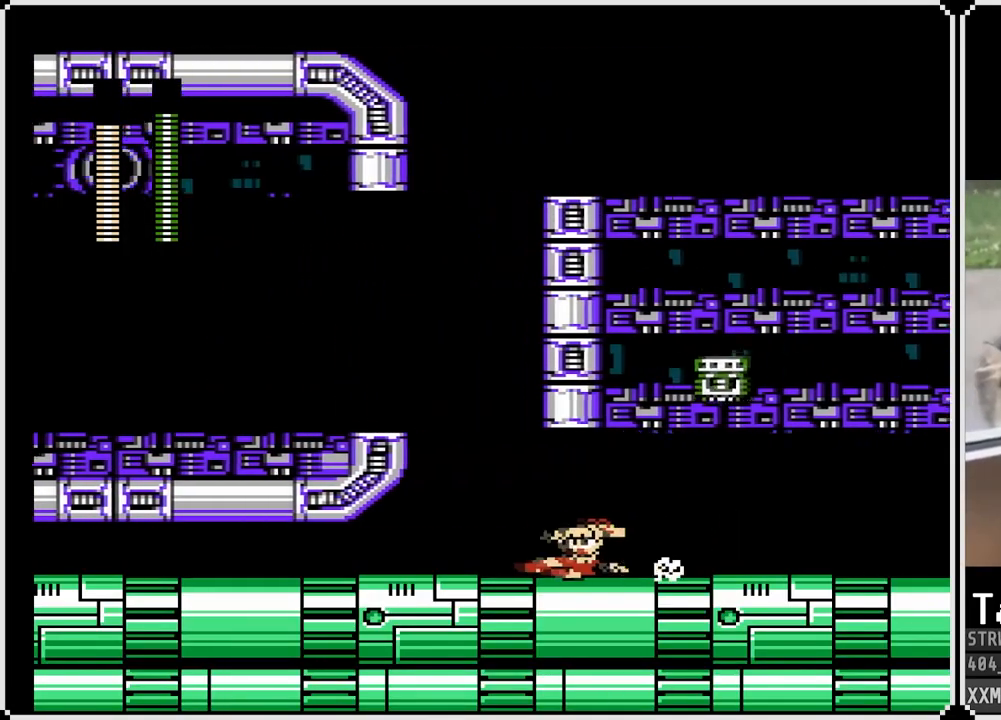
{"buttons": ["CROSS", "SQUARE", "DPAD_DOWN", "DPAD_RIGHT"], "left_stick": "center", "right_stick": "center", "events": [[67, "CROSS", "up"], [167, "DPAD_LEFT", "up"], [167, "DPAD_RIGHT", "down"], [200, "DPAD_DOWN", "up"], [233, "DPAD_DOWN", "down"], [300, "CROSS", "down"]]}
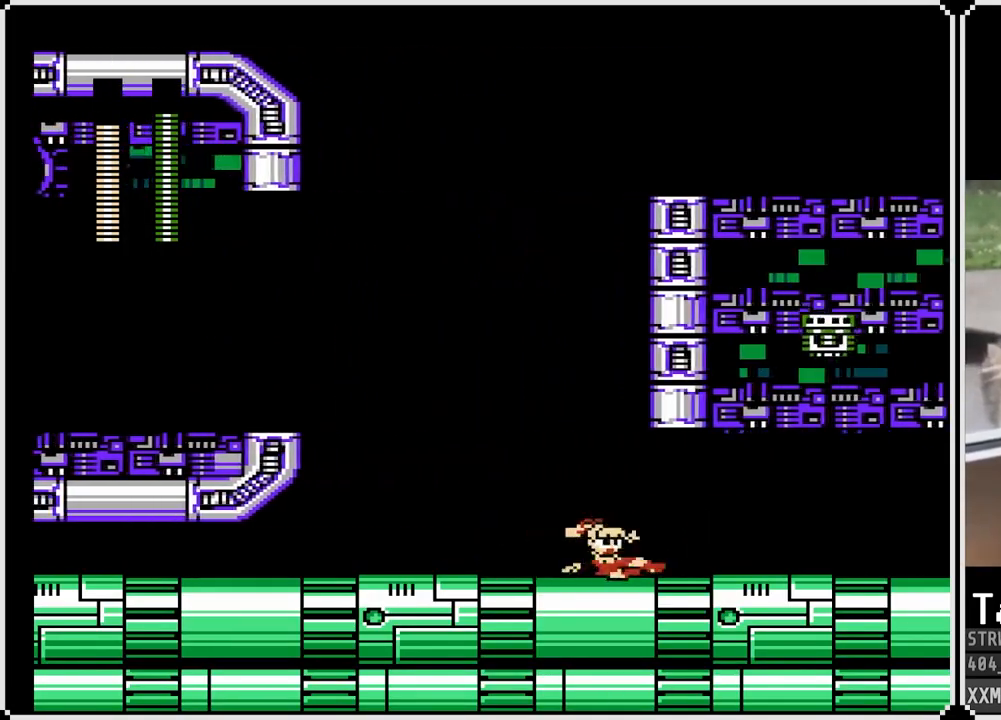
{"buttons": ["CROSS", "SQUARE", "DPAD_DOWN", "DPAD_LEFT"], "left_stick": "center", "right_stick": "center", "events": [[33, "CROSS", "up"], [133, "DPAD_DOWN", "up"], [167, "DPAD_RIGHT", "up"], [217, "DPAD_LEFT", "down"], [283, "DPAD_DOWN", "down"], [317, "CROSS", "down"]]}
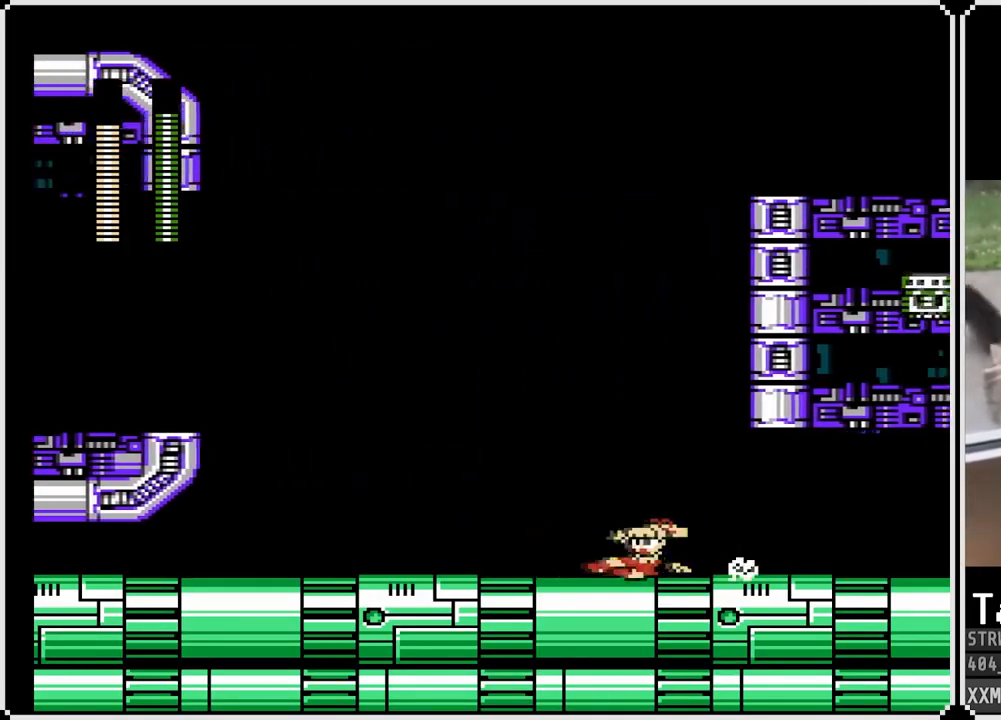
{"buttons": ["CROSS", "SQUARE", "DPAD_DOWN", "DPAD_RIGHT"], "left_stick": "center", "right_stick": "center", "events": [[100, "CROSS", "up"], [167, "DPAD_DOWN", "up"], [283, "DPAD_LEFT", "up"], [400, "DPAD_RIGHT", "down"], [483, "CROSS", "down"], [483, "DPAD_DOWN", "down"]]}
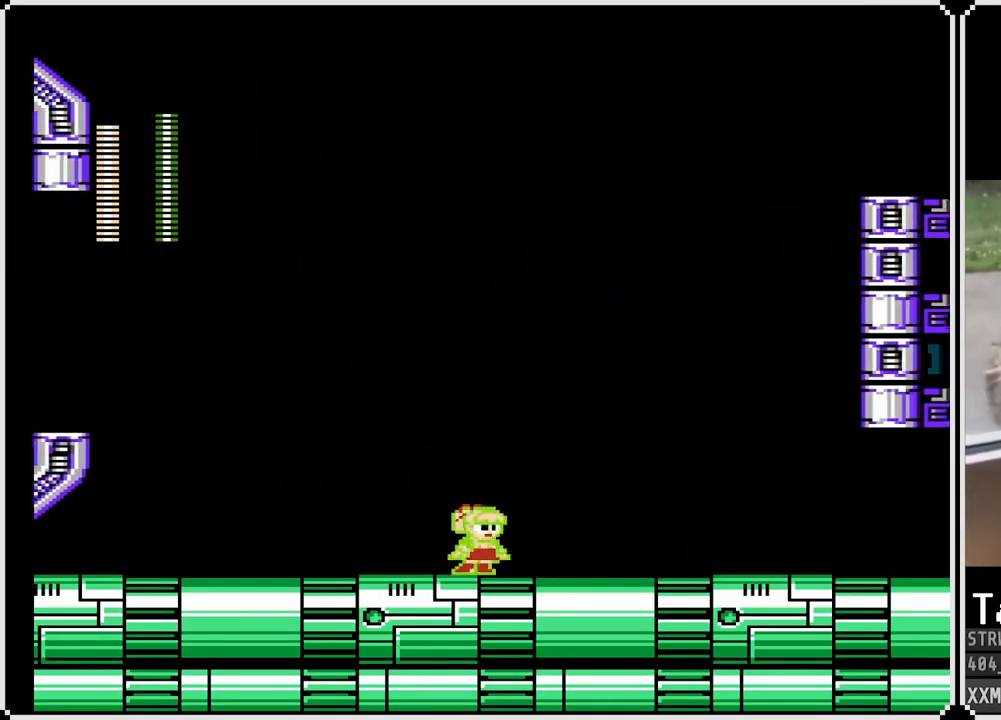
{"buttons": ["SQUARE"], "left_stick": "center", "right_stick": "center", "events": [[200, "CROSS", "up"], [300, "DPAD_DOWN", "up"], [317, "DPAD_RIGHT", "up"]]}
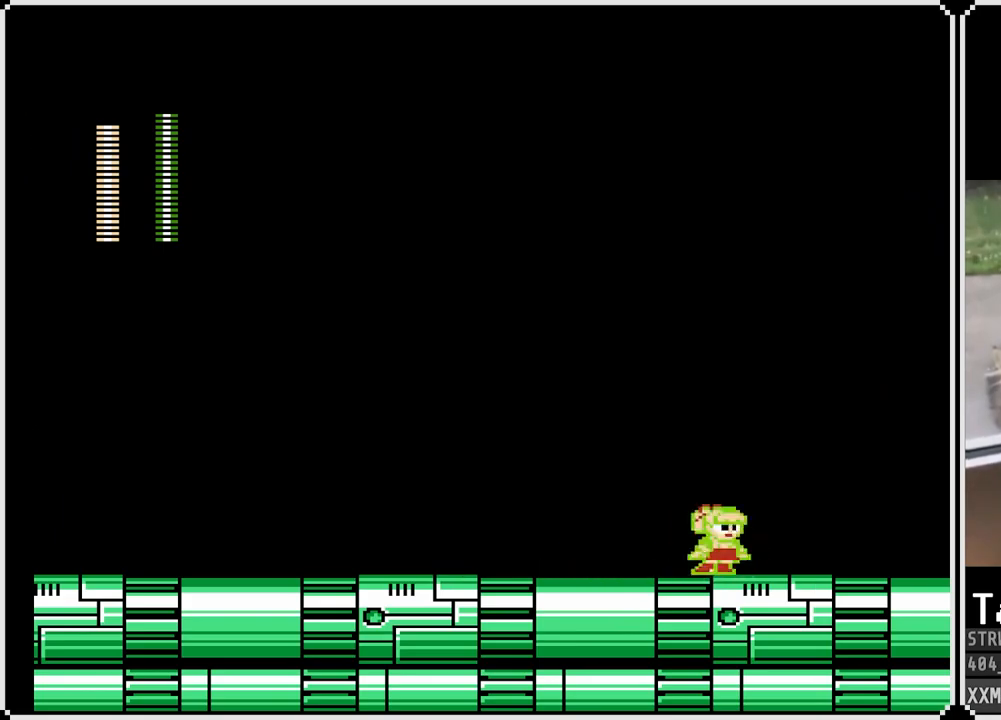
{"buttons": ["SQUARE", "DPAD_LEFT"], "left_stick": "center", "right_stick": "center", "events": [[17, "DPAD_LEFT", "down"], [33, "DPAD_DOWN", "down"], [50, "CROSS", "down"], [267, "CROSS", "up"], [383, "DPAD_DOWN", "up"]]}
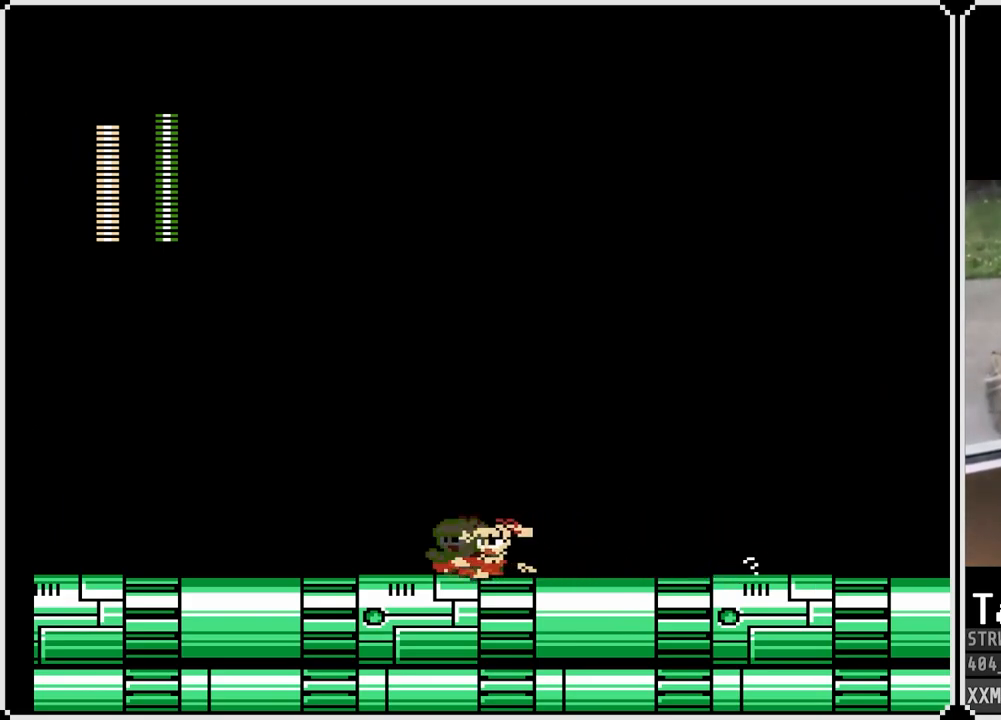
{"buttons": ["SQUARE", "DPAD_RIGHT"], "left_stick": "center", "right_stick": "center", "events": [[33, "DPAD_LEFT", "up"], [233, "DPAD_RIGHT", "down"]]}
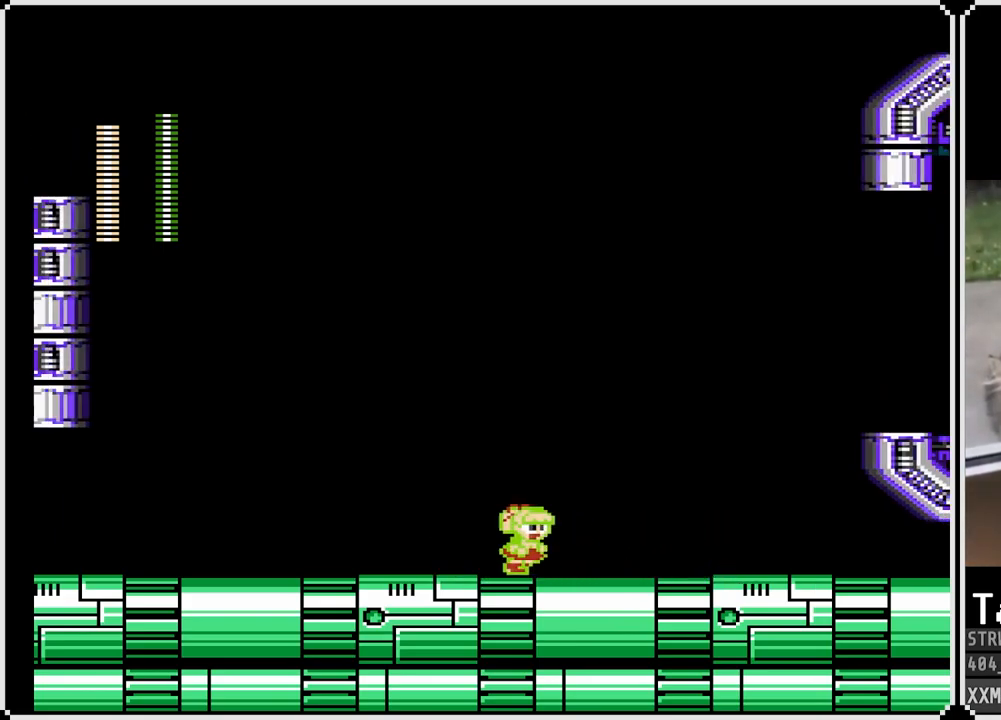
{"buttons": ["CROSS", "SQUARE", "DPAD_DOWN", "DPAD_RIGHT"], "left_stick": "center", "right_stick": "center", "events": [[183, "DPAD_RIGHT", "up"], [283, "DPAD_DOWN", "down"], [283, "DPAD_RIGHT", "down"], [317, "CROSS", "down"]]}
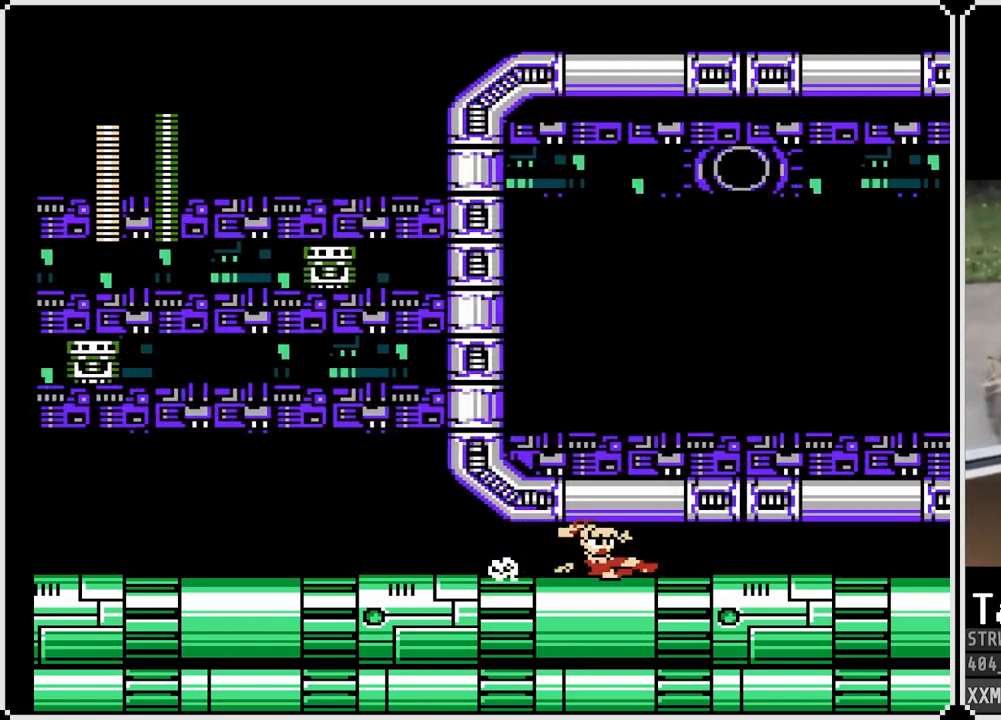
{"buttons": ["SQUARE", "DPAD_RIGHT"], "left_stick": "center", "right_stick": "center", "events": [[50, "CROSS", "up"], [200, "DPAD_DOWN", "up"], [200, "DPAD_RIGHT", "up"], [217, "DPAD_LEFT", "down"], [483, "DPAD_RIGHT", "down"], [500, "DPAD_LEFT", "up"]]}
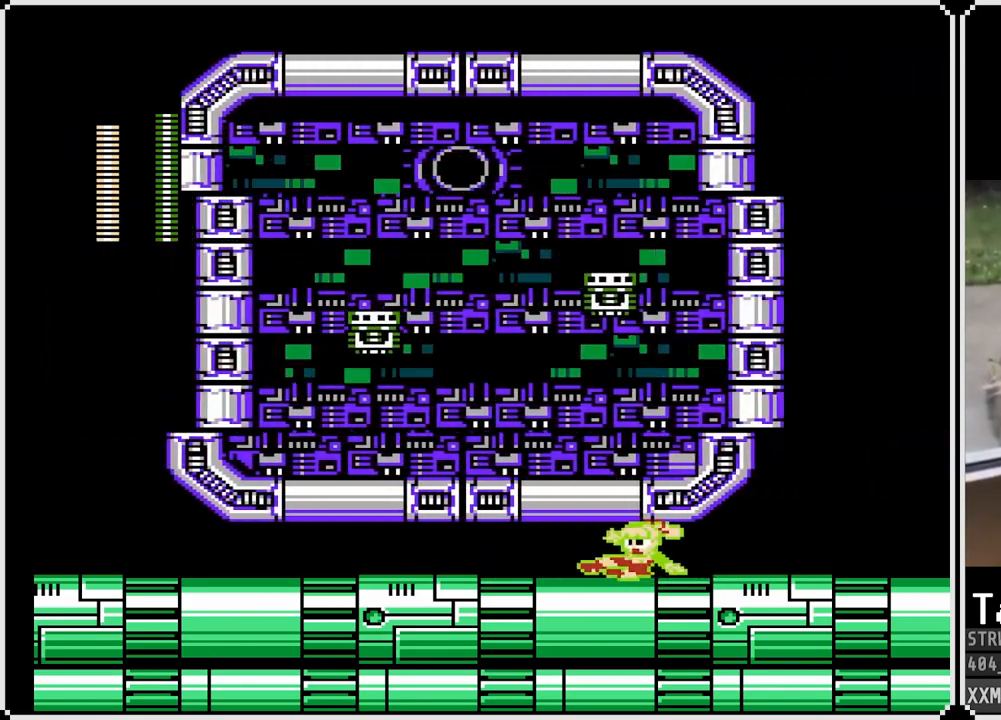
{"buttons": ["SQUARE", "DPAD_LEFT"], "left_stick": "center", "right_stick": "center", "events": [[117, "DPAD_LEFT", "down"], [117, "DPAD_RIGHT", "up"]]}
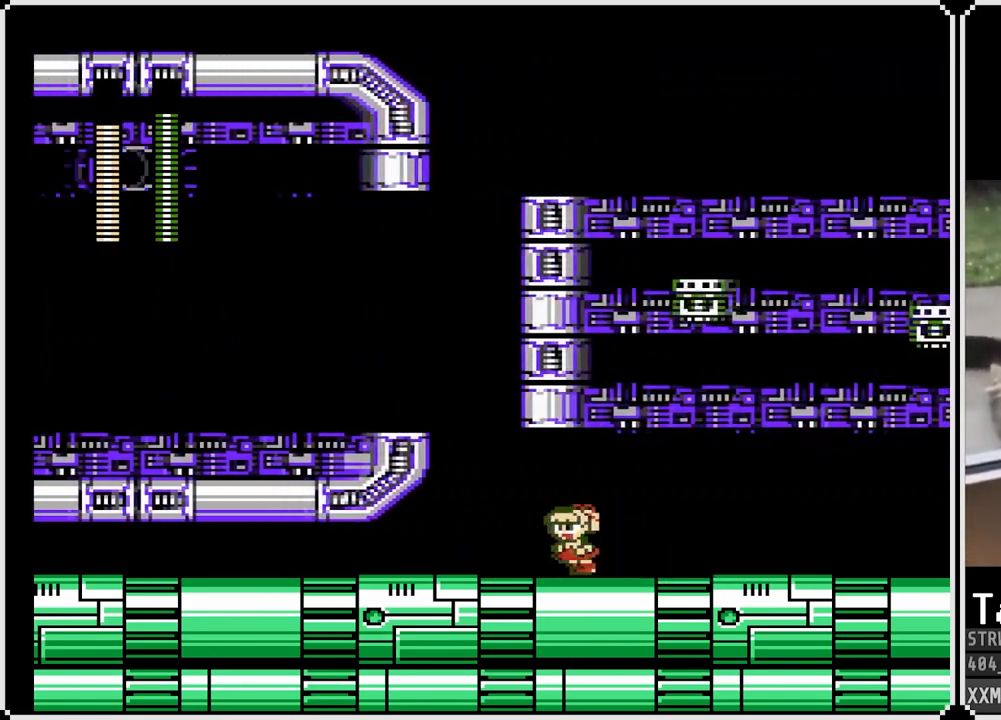
{"buttons": ["SQUARE", "DPAD_LEFT"], "left_stick": "center", "right_stick": "center", "events": [[50, "DPAD_LEFT", "up"], [150, "DPAD_RIGHT", "down"], [350, "DPAD_RIGHT", "up"], [450, "DPAD_LEFT", "down"]]}
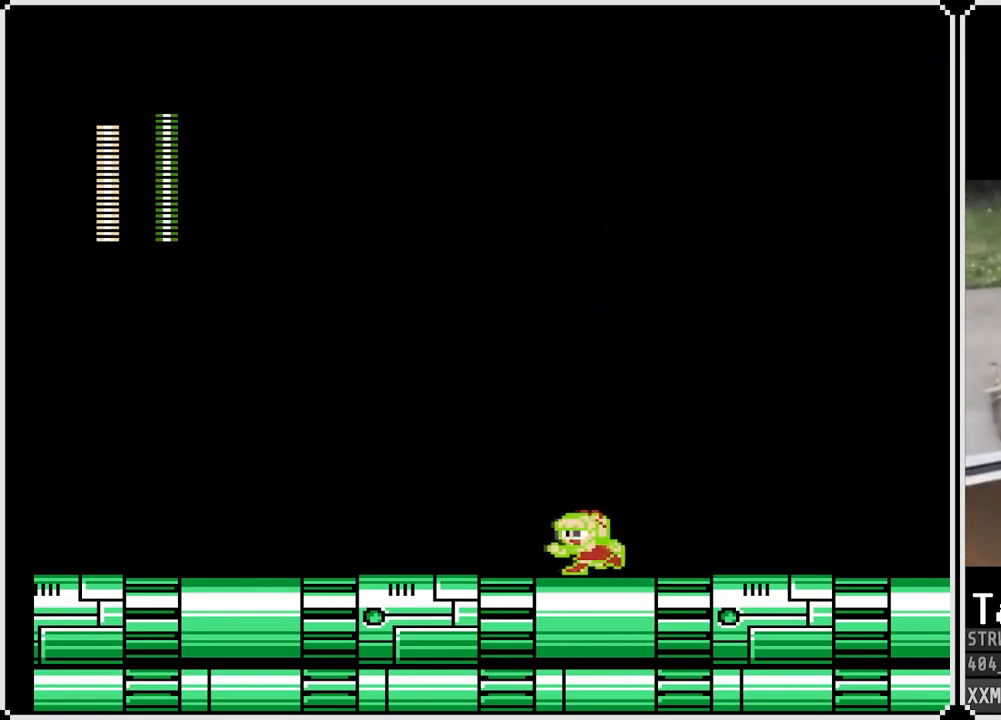
{"buttons": ["SQUARE", "DPAD_LEFT"], "left_stick": "center", "right_stick": "center", "events": [[150, "DPAD_LEFT", "up"], [150, "DPAD_RIGHT", "down"], [283, "DPAD_RIGHT", "up"], [317, "DPAD_LEFT", "down"]]}
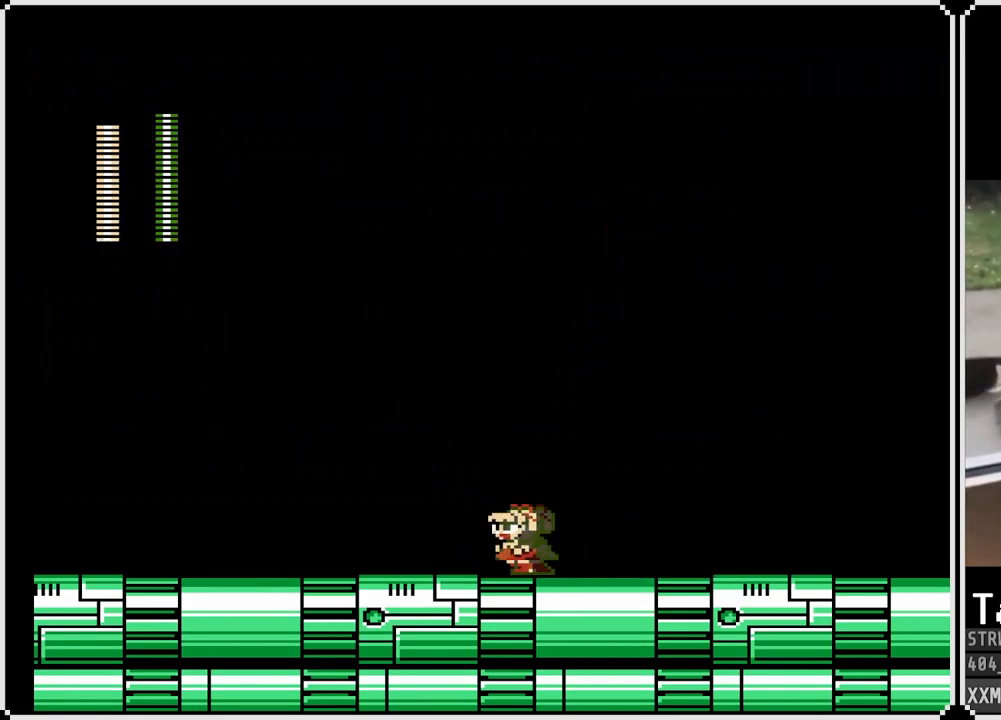
{"buttons": ["SQUARE"], "left_stick": "center", "right_stick": "center", "events": [[17, "DPAD_LEFT", "up"], [17, "DPAD_RIGHT", "down"], [133, "DPAD_RIGHT", "up"], [167, "DPAD_LEFT", "down"], [333, "DPAD_LEFT", "up"], [350, "DPAD_RIGHT", "down"], [450, "DPAD_RIGHT", "up"]]}
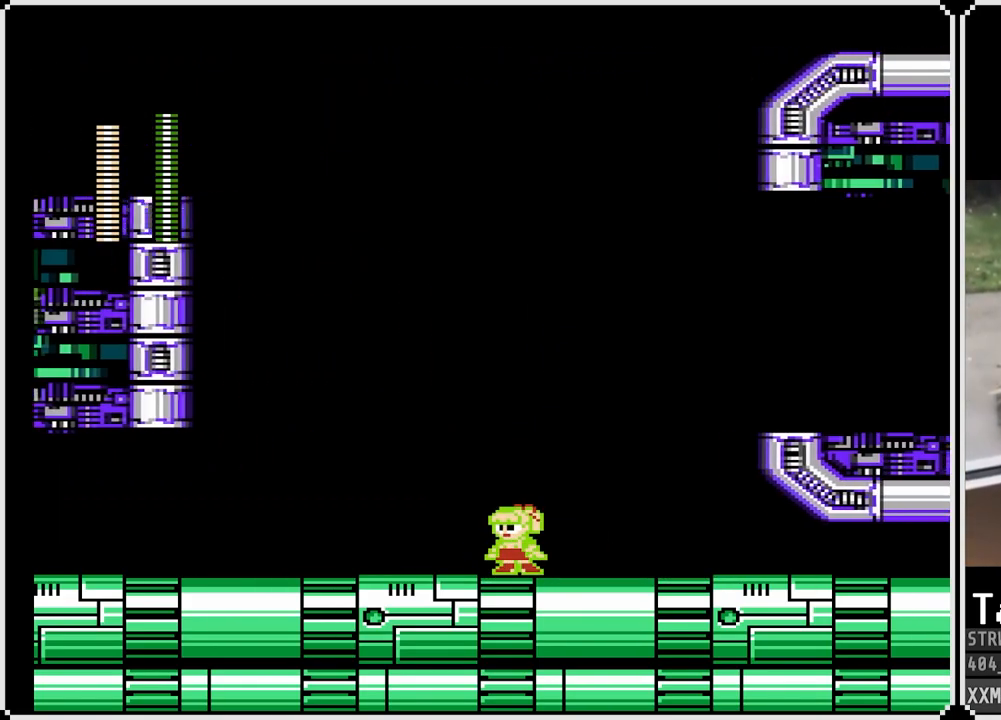
{"buttons": ["CROSS", "SQUARE", "DPAD_DOWN", "DPAD_RIGHT"], "left_stick": "center", "right_stick": "center", "events": [[133, "DPAD_RIGHT", "down"], [317, "DPAD_RIGHT", "up"], [333, "DPAD_DOWN", "down"], [333, "DPAD_RIGHT", "down"], [383, "CROSS", "down"]]}
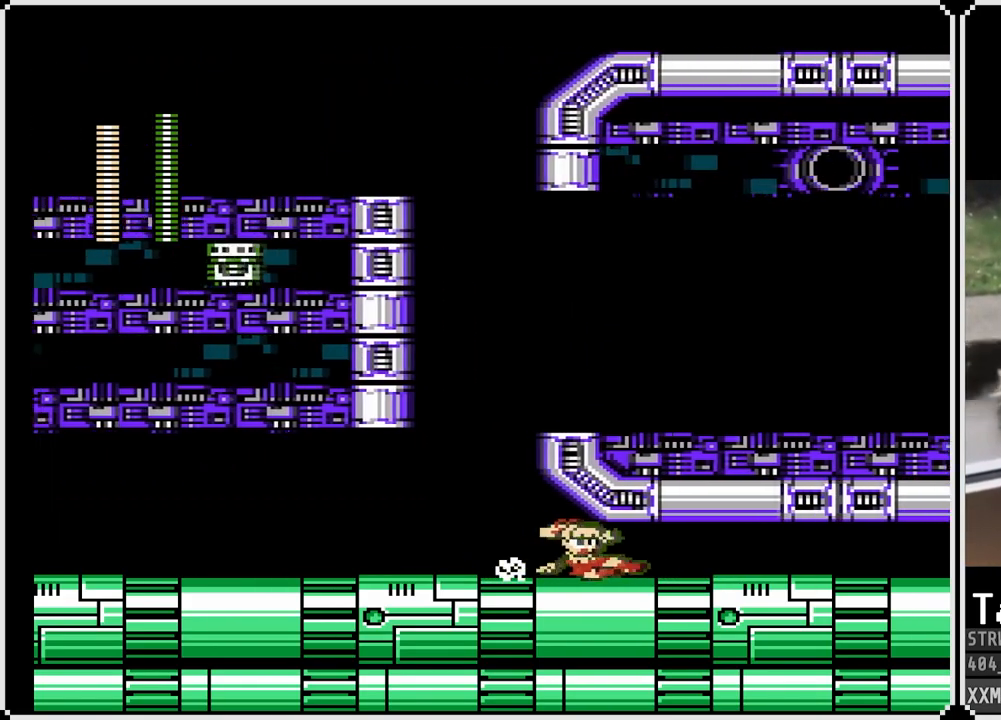
{"buttons": ["SQUARE", "DPAD_RIGHT"], "left_stick": "center", "right_stick": "center", "events": [[67, "CROSS", "up"], [133, "DPAD_DOWN", "up"], [150, "DPAD_LEFT", "down"], [150, "DPAD_RIGHT", "up"], [367, "DPAD_RIGHT", "down"], [383, "DPAD_LEFT", "up"]]}
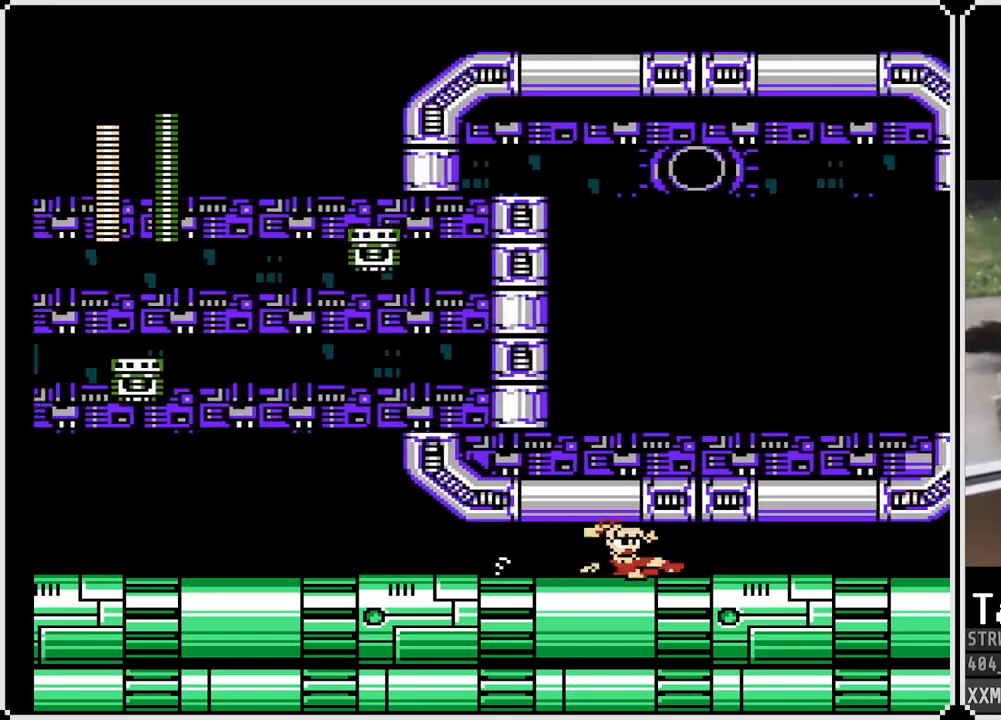
{"buttons": ["SQUARE", "DPAD_LEFT"], "left_stick": "center", "right_stick": "center", "events": [[17, "DPAD_RIGHT", "up"], [50, "DPAD_LEFT", "down"], [217, "DPAD_LEFT", "up"], [217, "DPAD_RIGHT", "down"], [367, "DPAD_LEFT", "down"], [367, "DPAD_RIGHT", "up"]]}
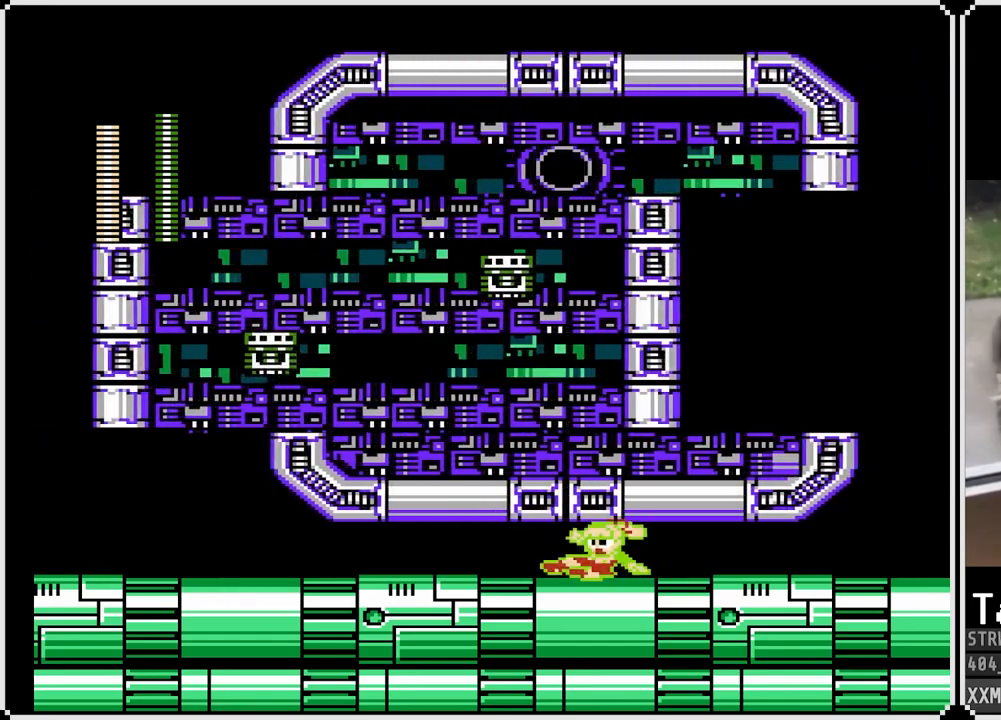
{"buttons": ["SQUARE", "DPAD_LEFT"], "left_stick": "center", "right_stick": "center", "events": [[33, "DPAD_LEFT", "up"], [50, "DPAD_RIGHT", "down"], [133, "DPAD_LEFT", "down"], [150, "DPAD_RIGHT", "up"], [333, "DPAD_LEFT", "up"], [333, "DPAD_RIGHT", "down"], [467, "DPAD_RIGHT", "up"], [483, "DPAD_LEFT", "down"]]}
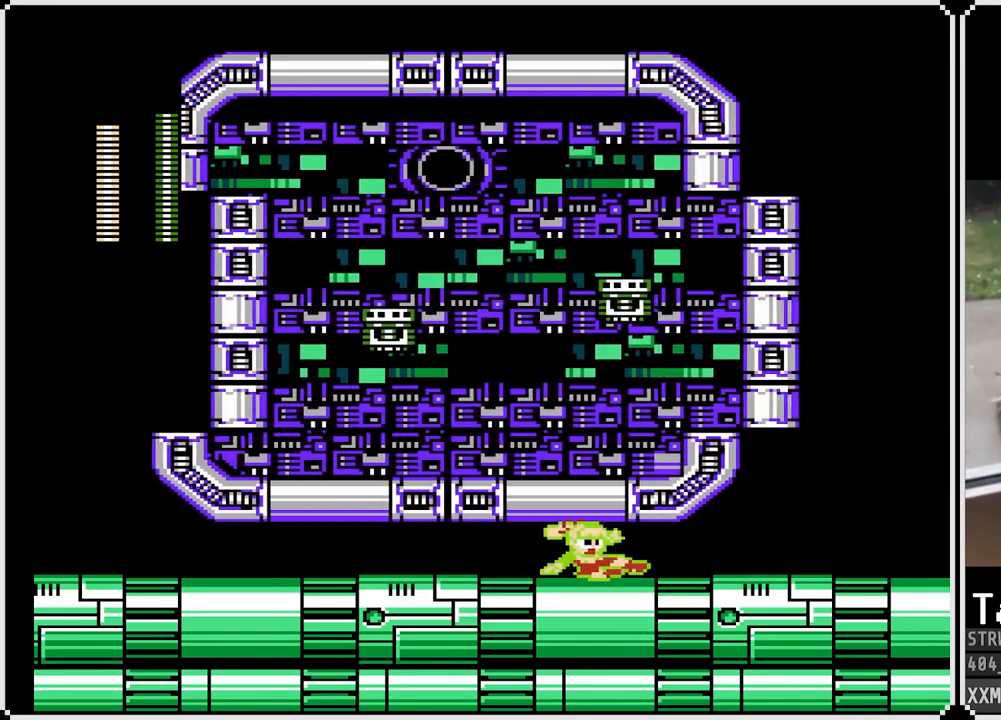
{"buttons": ["SQUARE", "DPAD_LEFT"], "left_stick": "center", "right_stick": "center", "events": [[100, "DPAD_LEFT", "up"], [100, "DPAD_RIGHT", "down"], [283, "DPAD_RIGHT", "up"], [433, "DPAD_LEFT", "down"]]}
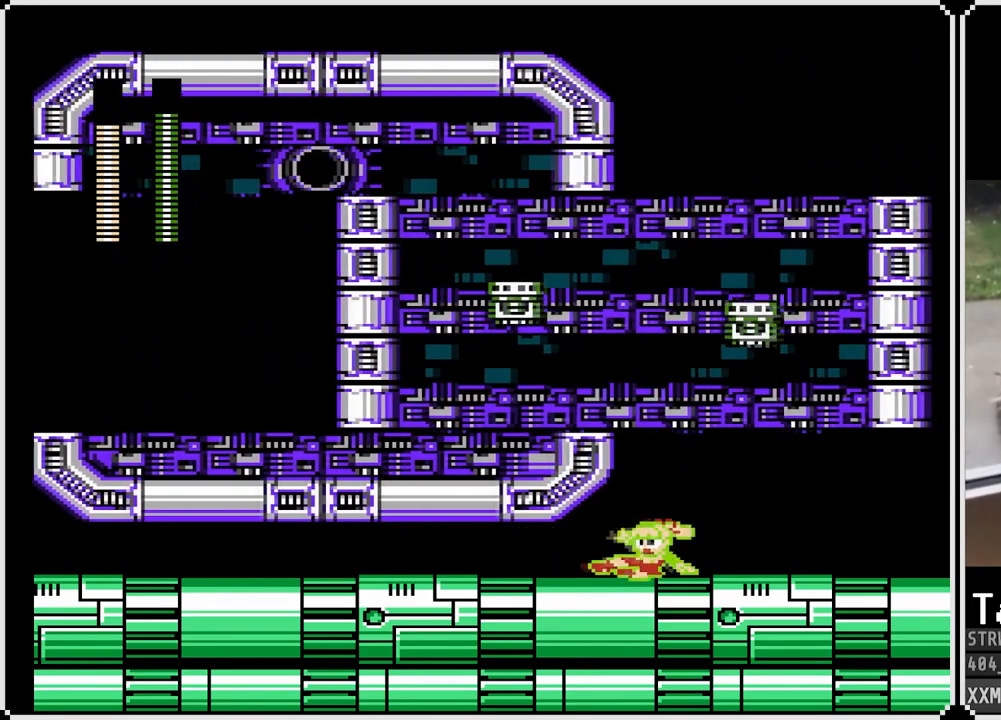
{"buttons": ["SQUARE"], "left_stick": "center", "right_stick": "center", "events": [[117, "DPAD_LEFT", "up"]]}
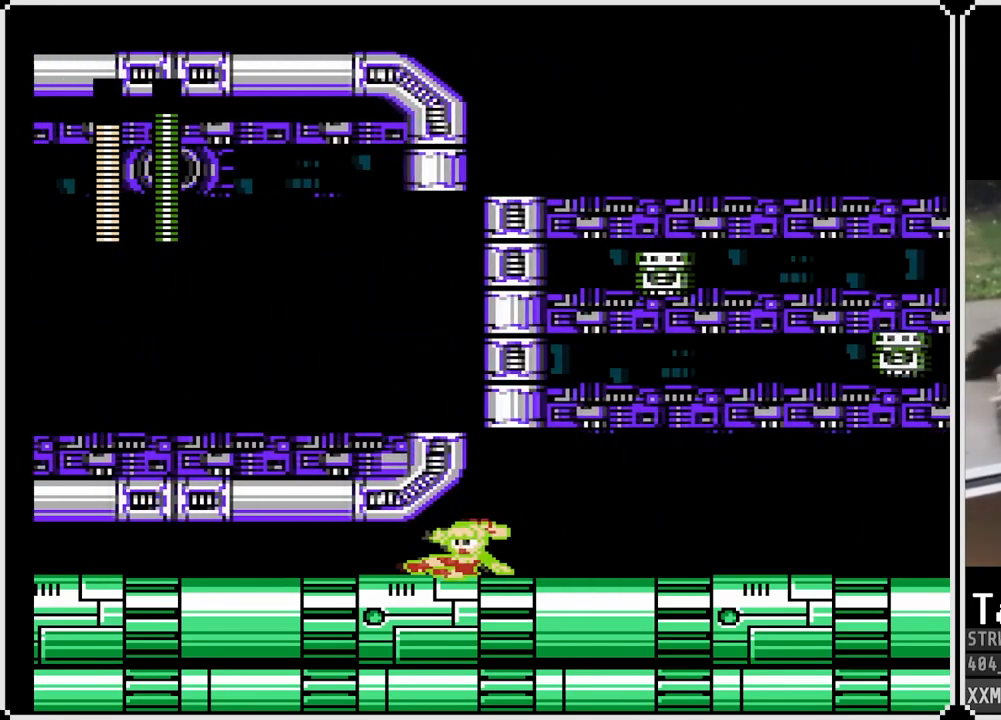
{"buttons": ["SQUARE", "DPAD_RIGHT"], "left_stick": "center", "right_stick": "center", "events": [[133, "DPAD_RIGHT", "down"], [200, "CROSS", "down"], [367, "CROSS", "up"]]}